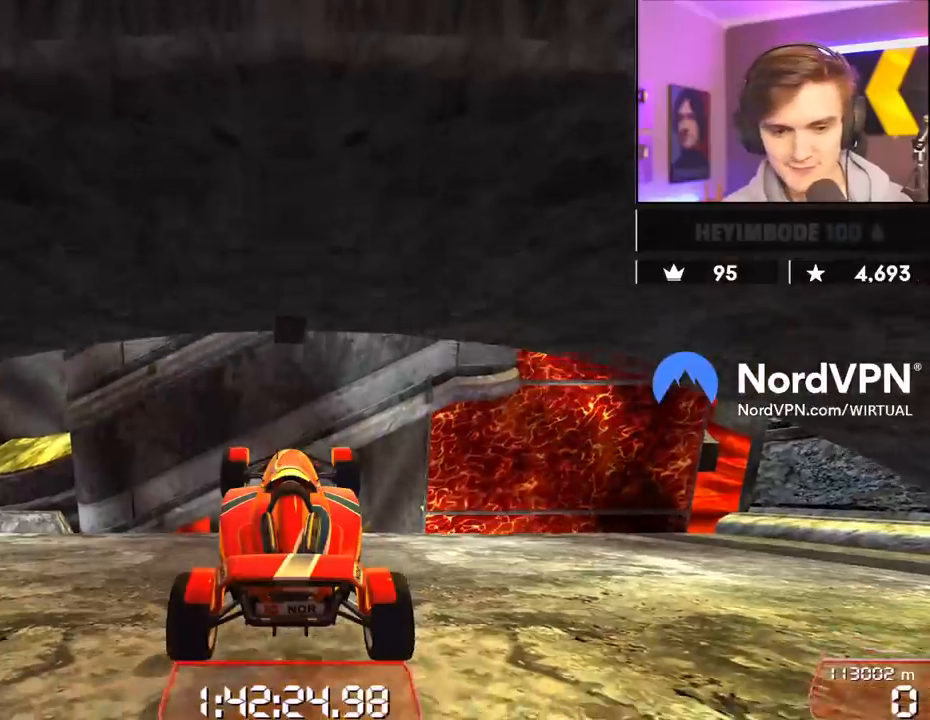
Gameplay with keyboard; each line is a JSON object with the keys held at the frame after it. "events" lists presses ("down") and releases ("up") of "brake", "down", "left", "right" and "up" between this image and that frame as [ms after this image, input, new state], when the widget could be followed in between. No other keys are recorded. Mouse input is not recorded. Key names are as the overlay labels them; some are game actions (e.g. jump) rather than physical keys.
{"keys": ["left", "up"], "events": [[50, "left", "down"], [250, "left", "up"], [333, "left", "down"]]}
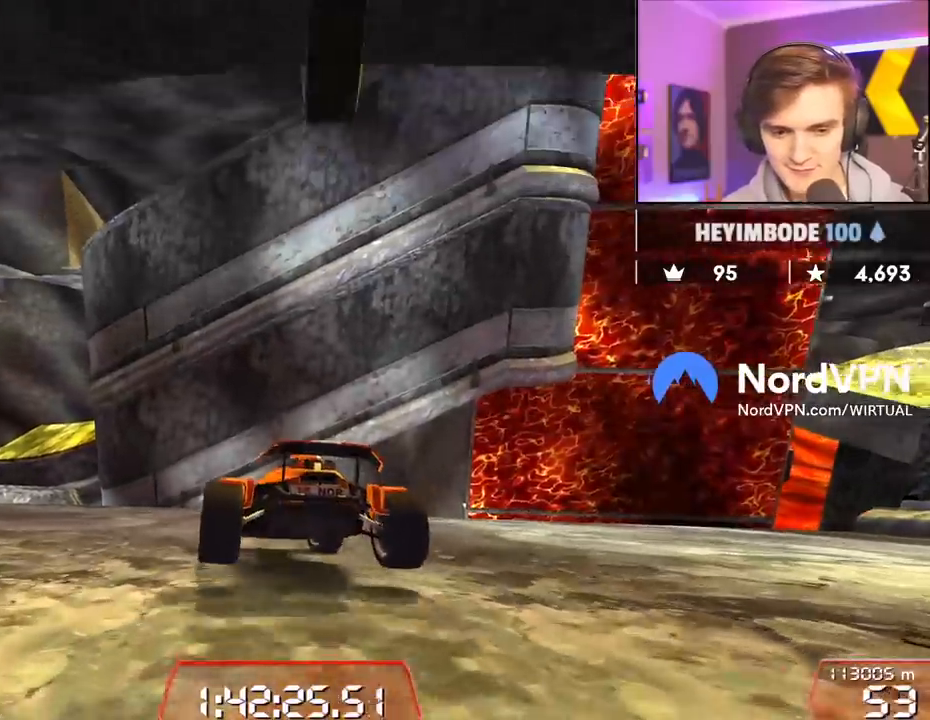
{"keys": ["left", "up"], "events": [[67, "left", "up"], [217, "left", "down"], [350, "left", "up"], [450, "left", "down"]]}
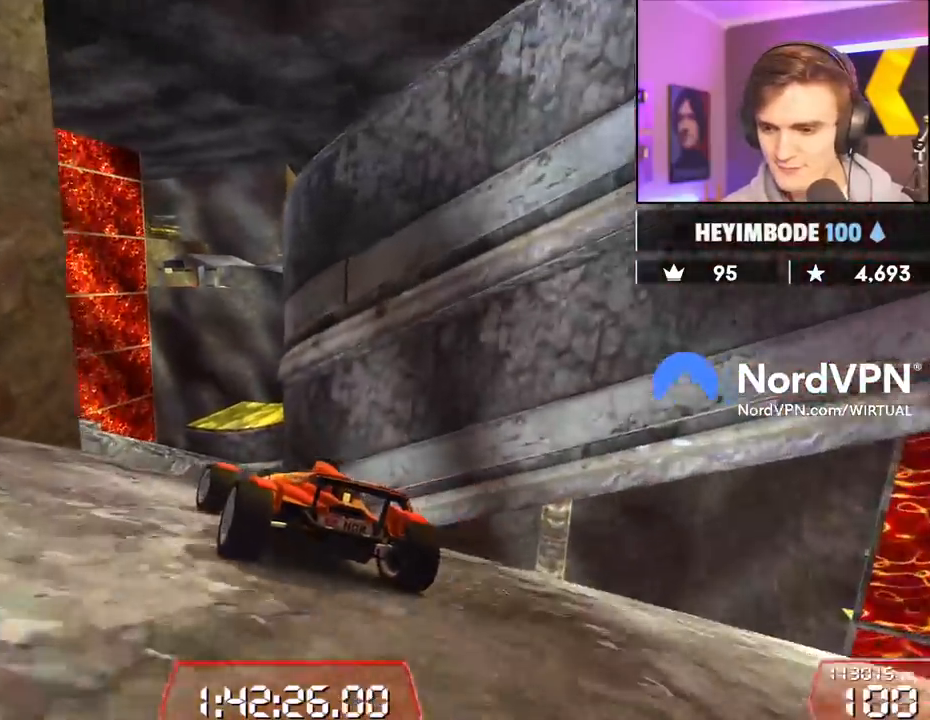
{"keys": ["up"], "events": [[33, "left", "up"], [133, "right", "down"], [233, "right", "up"]]}
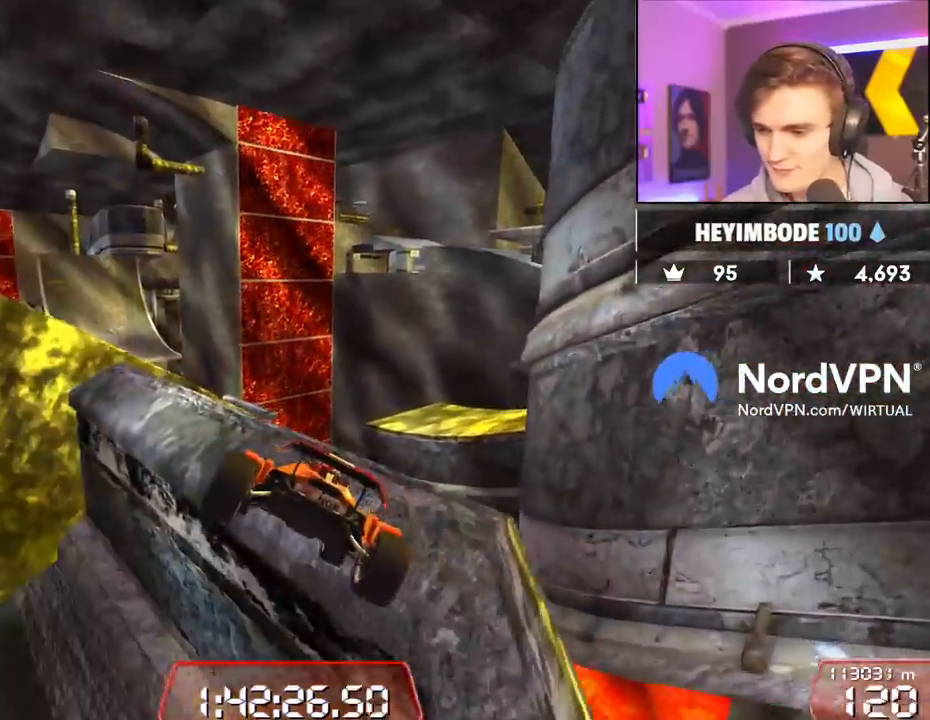
{"keys": ["left"], "events": [[50, "right", "down"], [150, "up", "up"], [250, "right", "up"], [383, "left", "down"]]}
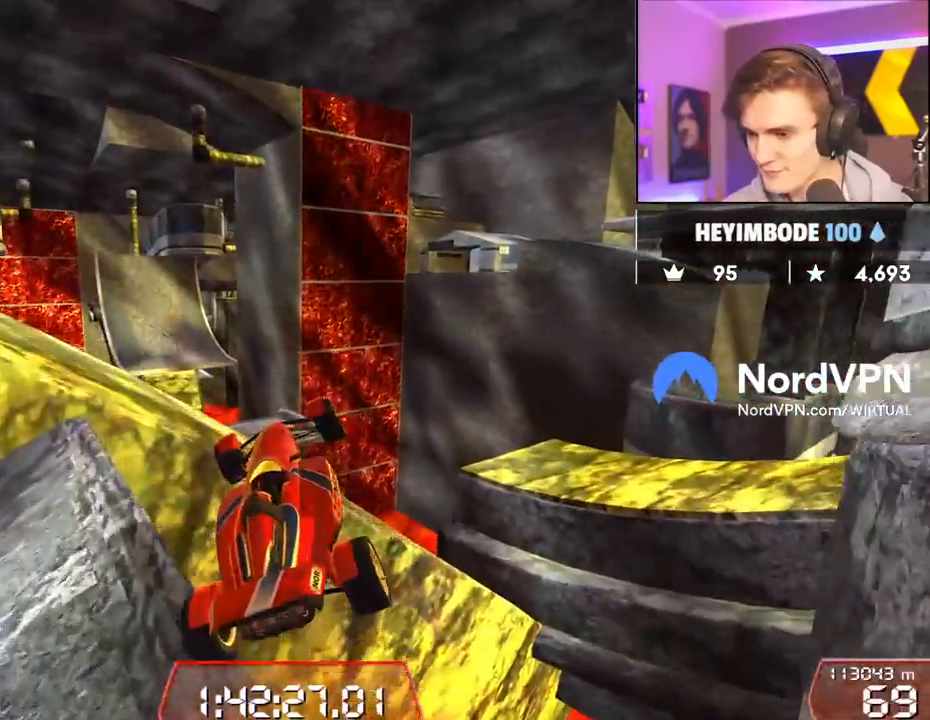
{"keys": [], "events": [[17, "left", "up"], [17, "right", "down"], [67, "up", "down"], [167, "right", "up"], [217, "up", "up"]]}
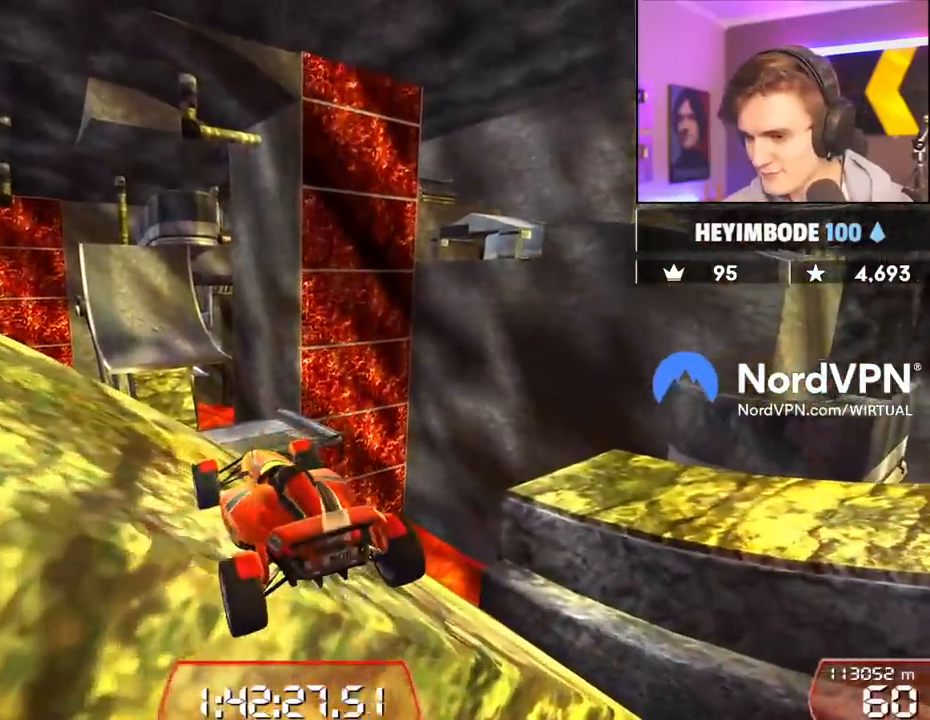
{"keys": ["left", "up"], "events": [[467, "left", "down"], [467, "up", "down"]]}
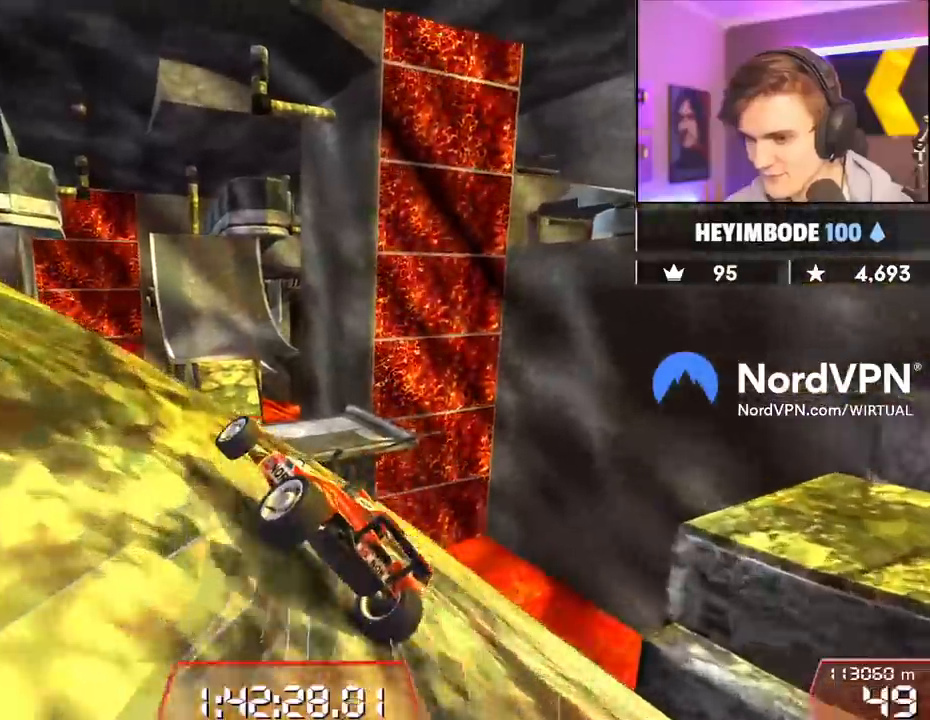
{"keys": ["left", "up"], "events": []}
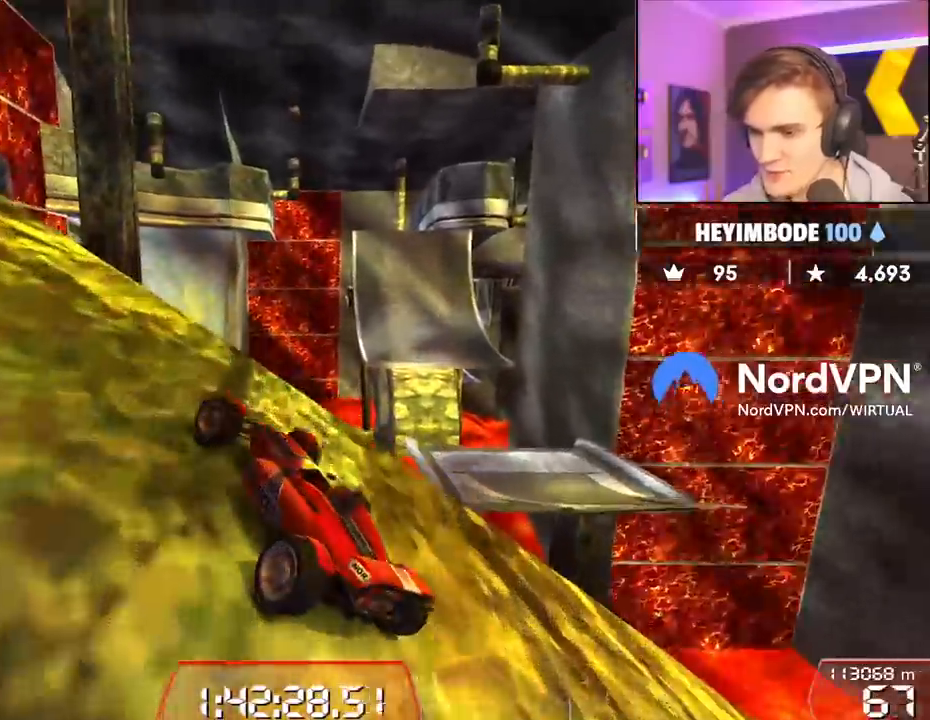
{"keys": ["left", "up"], "events": []}
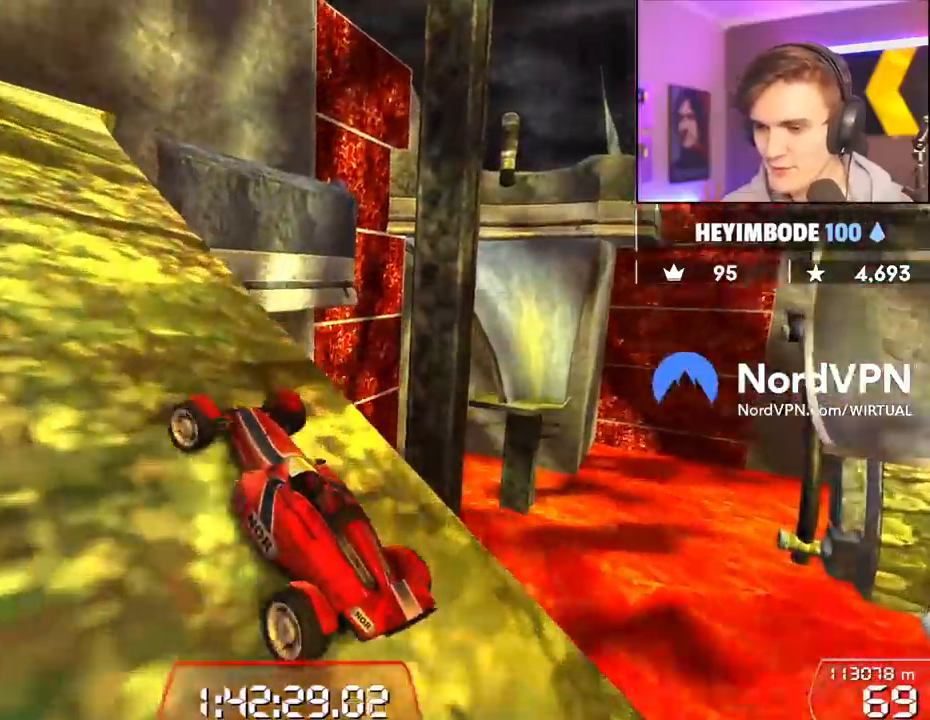
{"keys": ["up"], "events": [[133, "left", "up"], [317, "left", "down"], [383, "left", "up"]]}
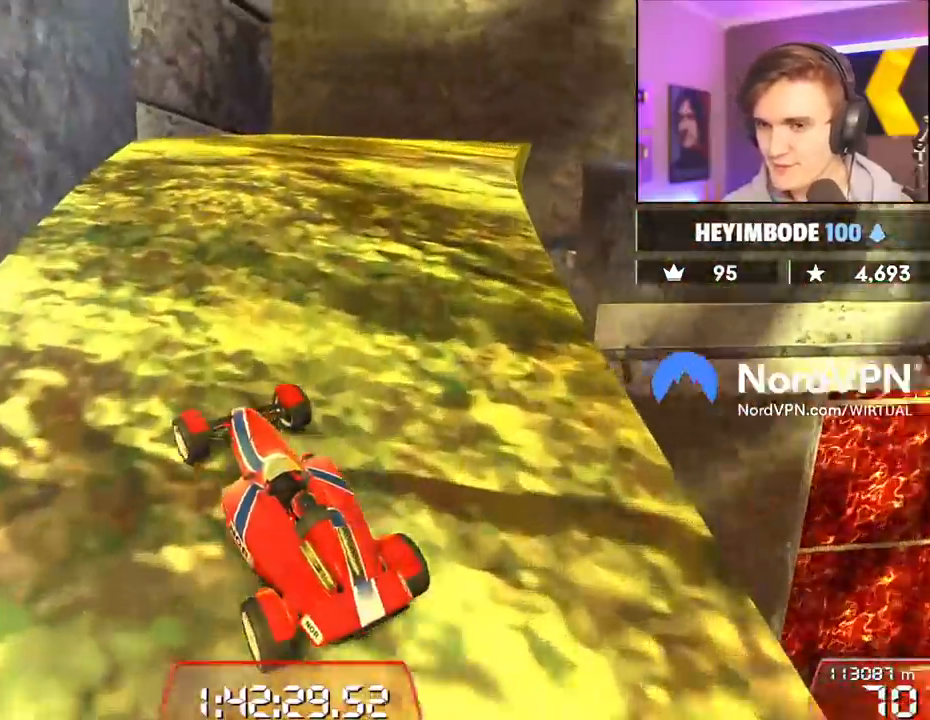
{"keys": ["right", "up"], "events": [[100, "right", "down"], [200, "right", "up"], [433, "right", "down"]]}
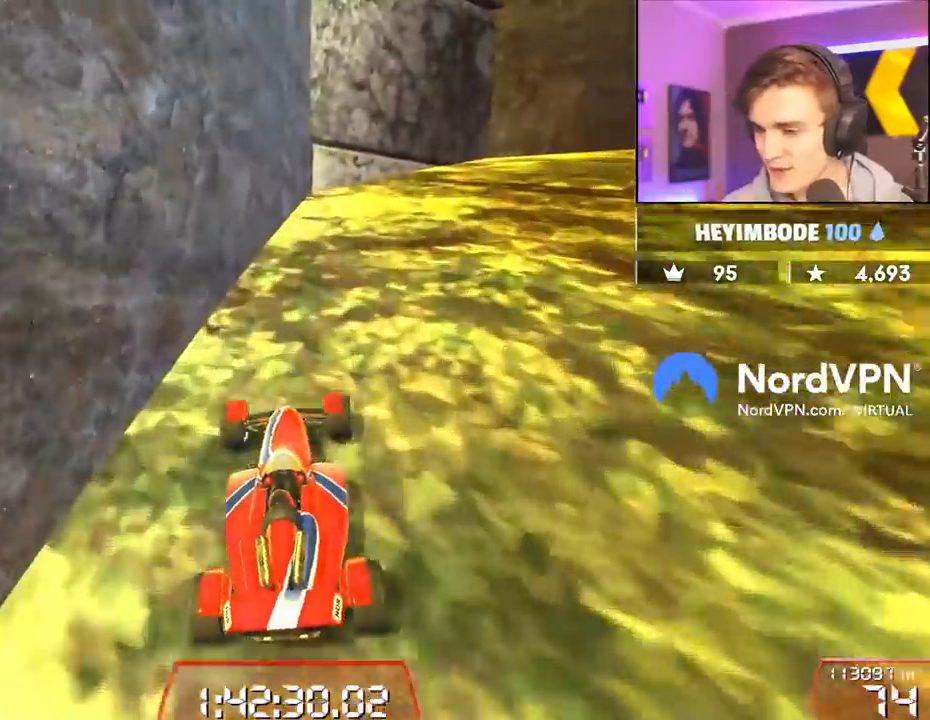
{"keys": ["right", "up"], "events": [[67, "right", "up"], [167, "right", "down"]]}
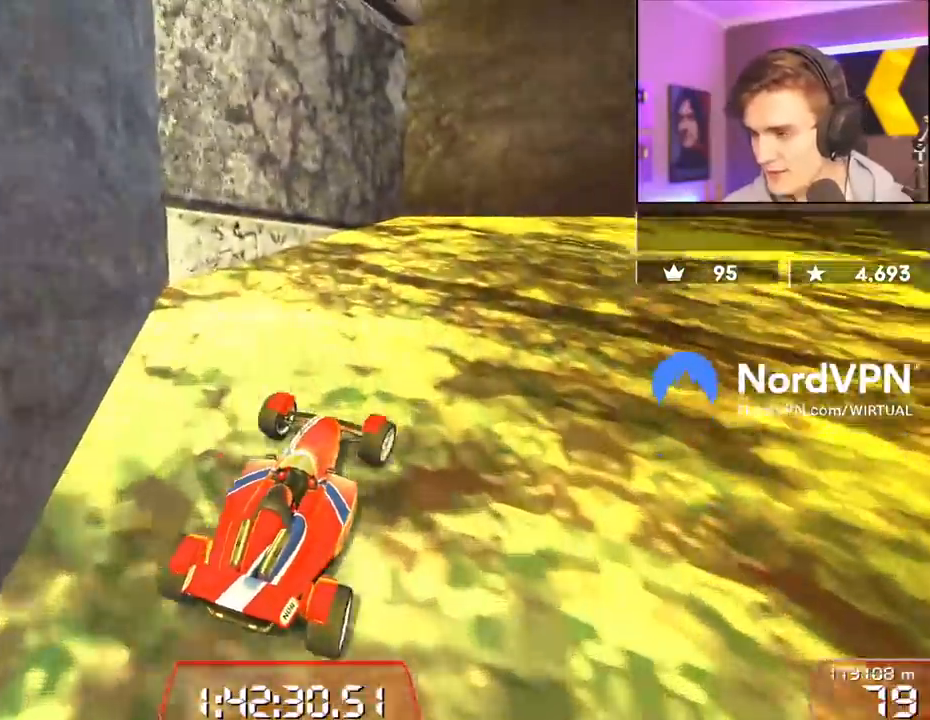
{"keys": ["right", "up"], "events": [[317, "right", "up"], [467, "right", "down"]]}
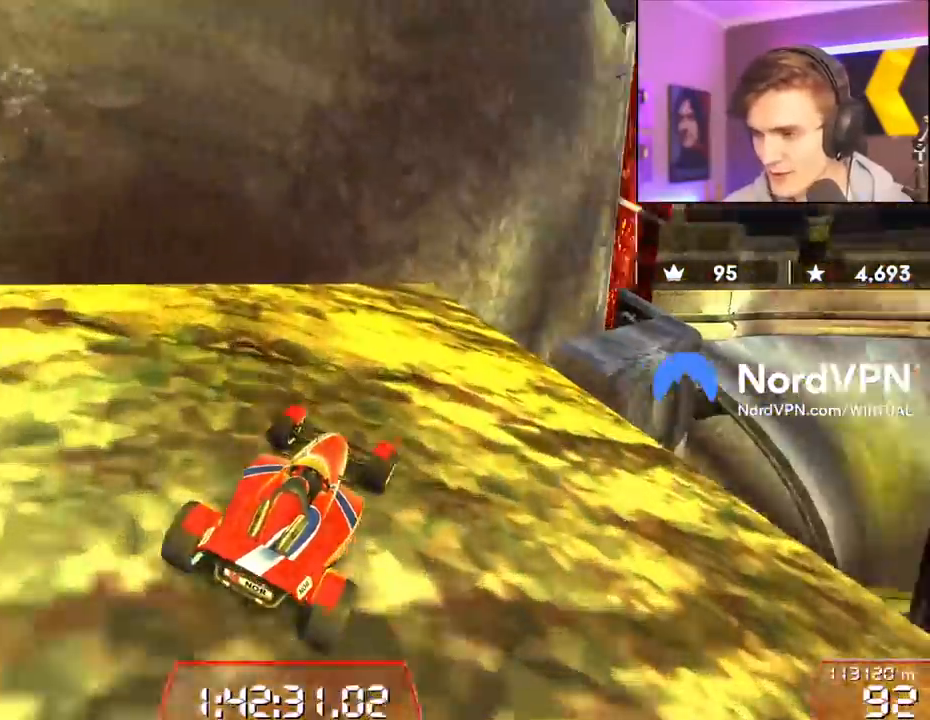
{"keys": ["up"], "events": [[250, "right", "up"], [333, "left", "down"], [367, "left", "up"]]}
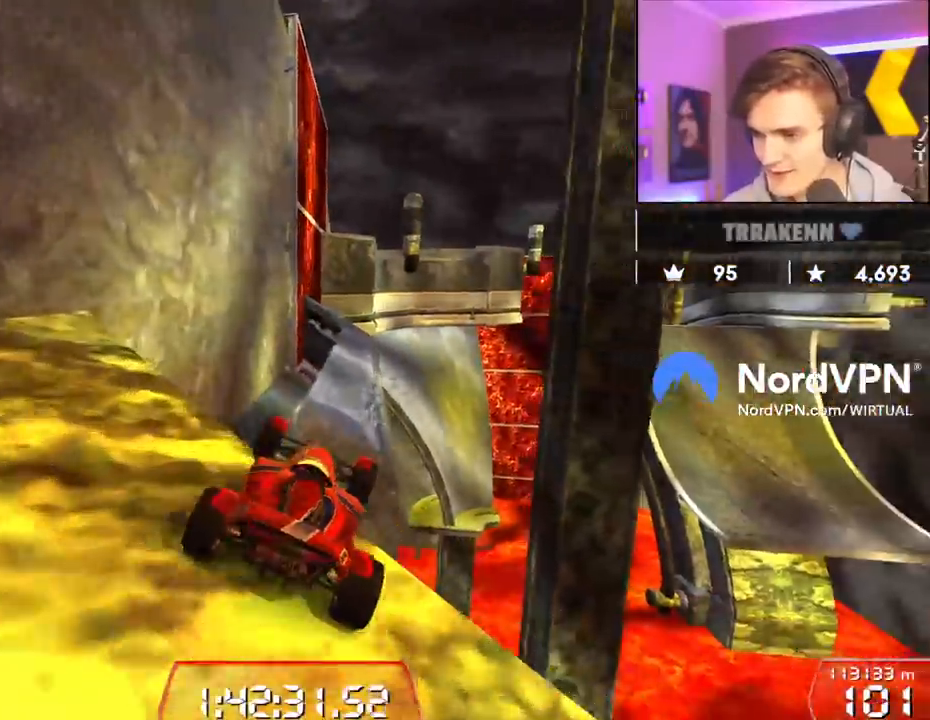
{"keys": ["up"], "events": []}
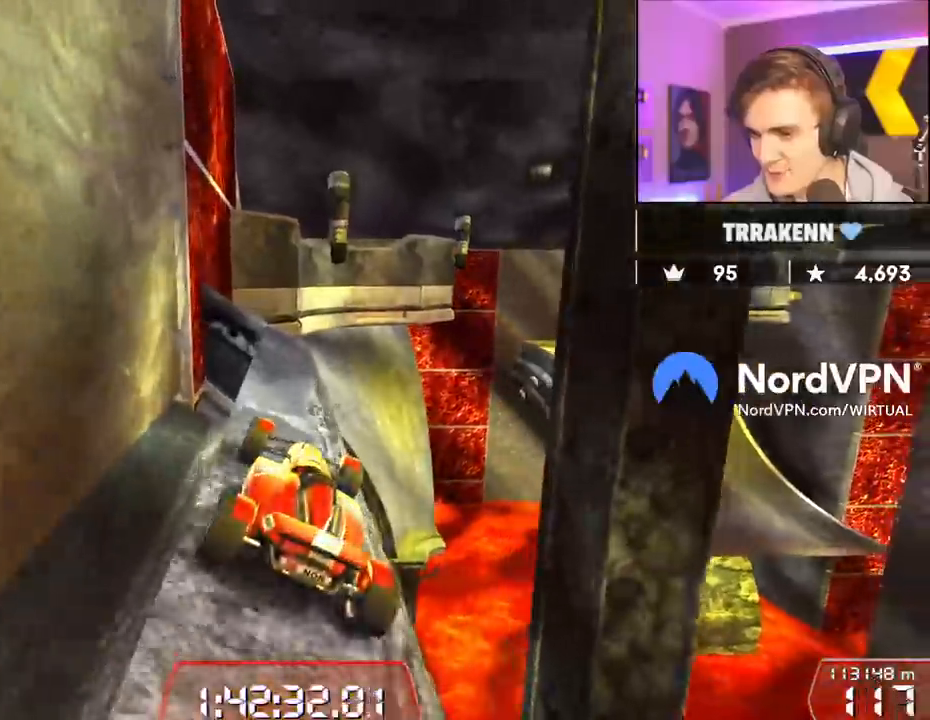
{"keys": ["up"], "events": [[33, "left", "down"], [133, "left", "up"], [367, "right", "down"], [417, "right", "up"]]}
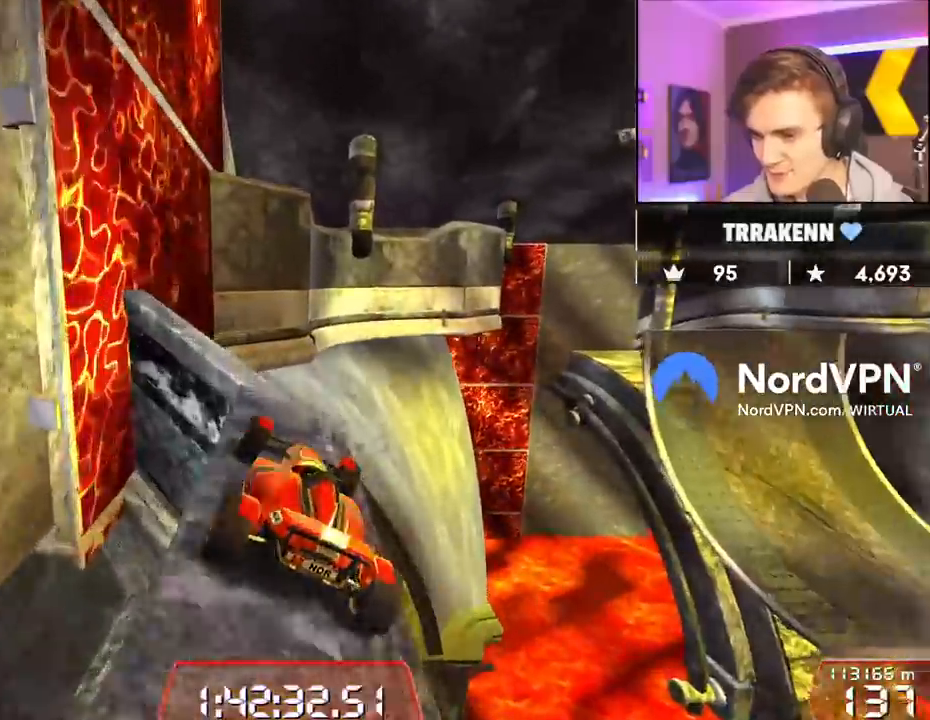
{"keys": ["left", "up"], "events": [[17, "right", "down"], [100, "right", "up"], [250, "right", "down"], [283, "brake", "down"], [300, "right", "up"], [383, "left", "down"], [433, "brake", "up"]]}
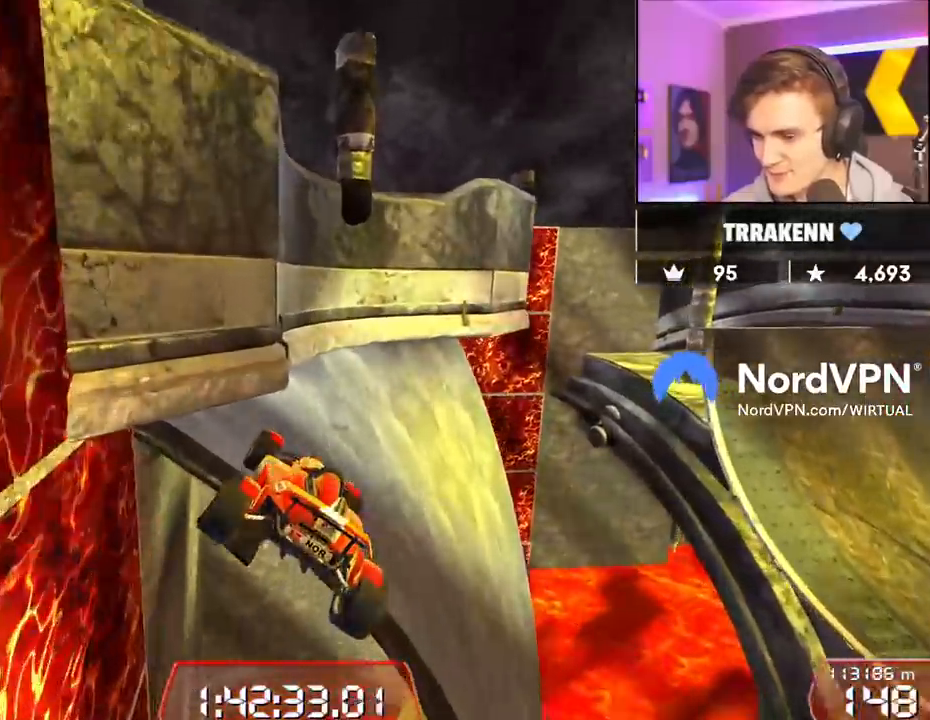
{"keys": ["up"], "events": [[300, "left", "up"]]}
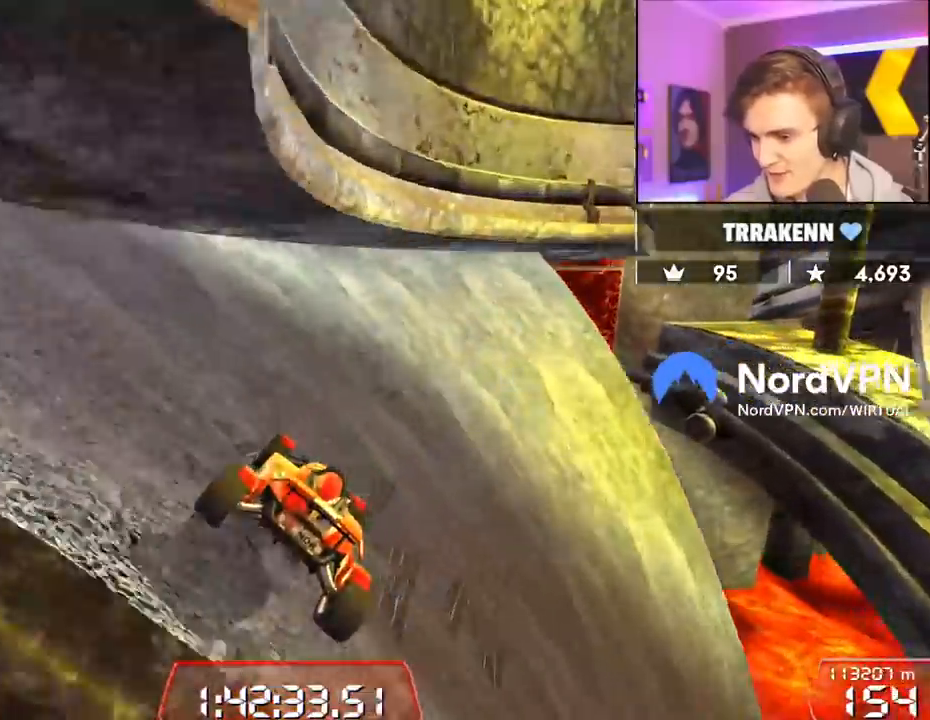
{"keys": ["right", "up"], "events": [[33, "right", "down"]]}
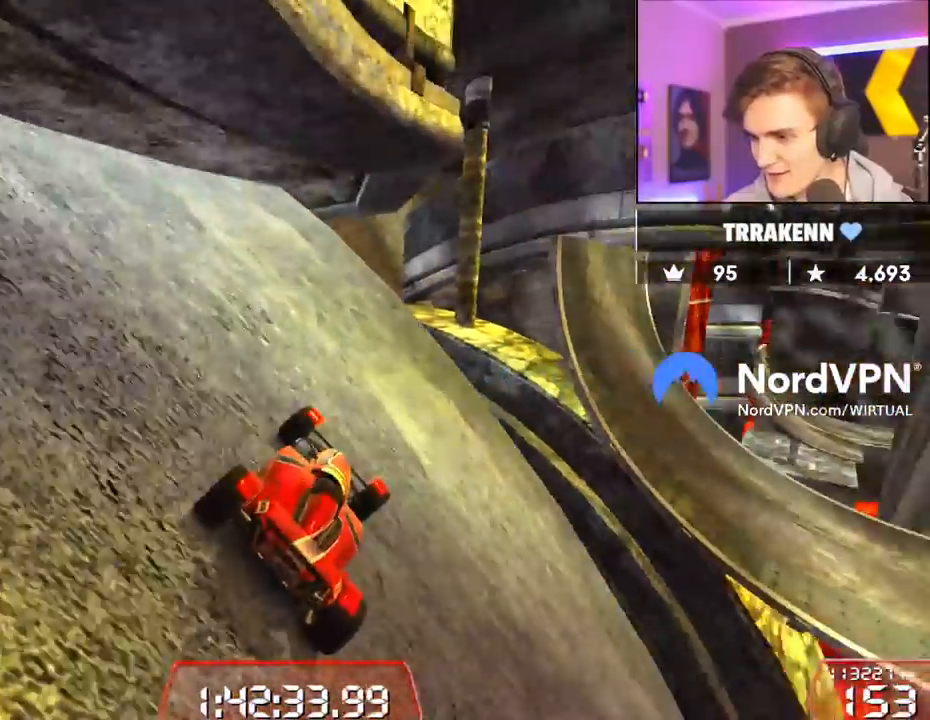
{"keys": ["left"], "events": [[100, "right", "up"], [200, "right", "down"], [333, "right", "up"], [333, "up", "up"], [433, "left", "down"]]}
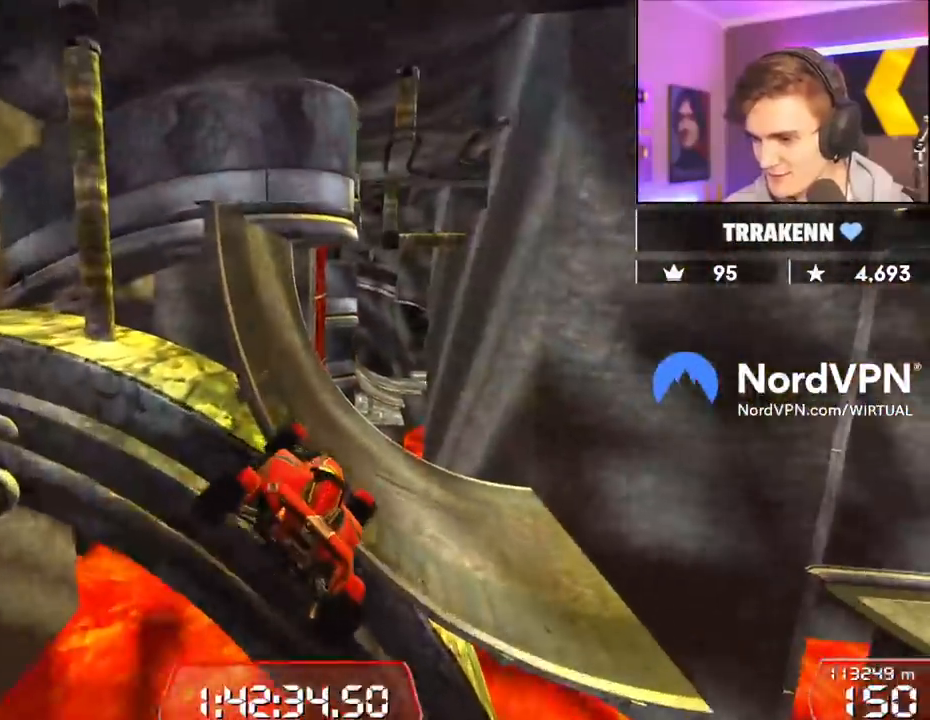
{"keys": [], "events": [[67, "left", "up"], [167, "brake", "down"], [217, "brake", "up"]]}
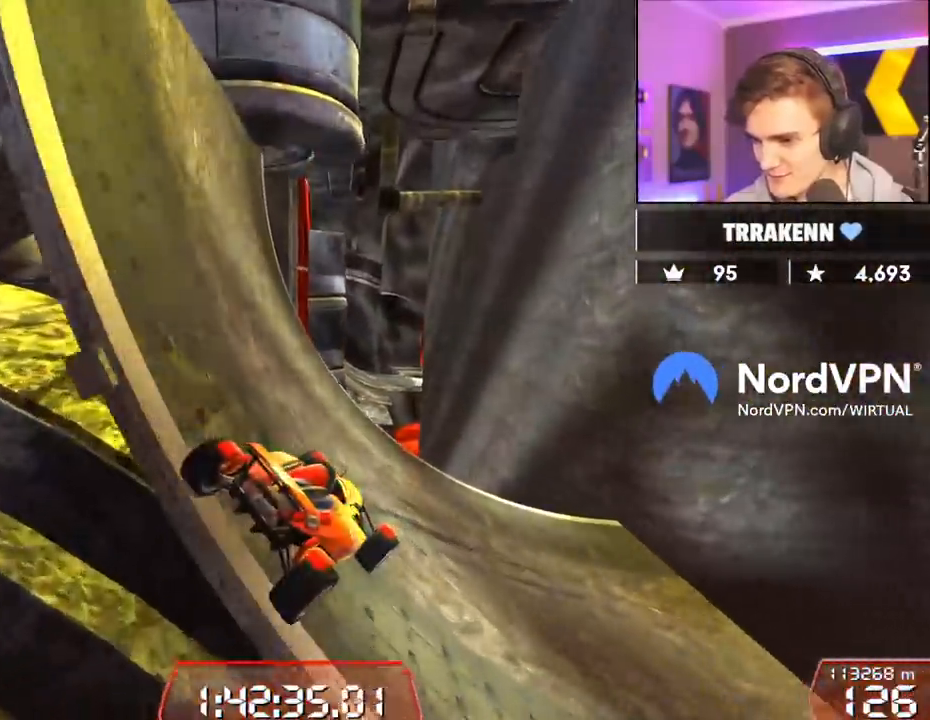
{"keys": ["right", "up"], "events": [[33, "up", "down"], [183, "right", "down"], [367, "right", "up"], [417, "right", "down"]]}
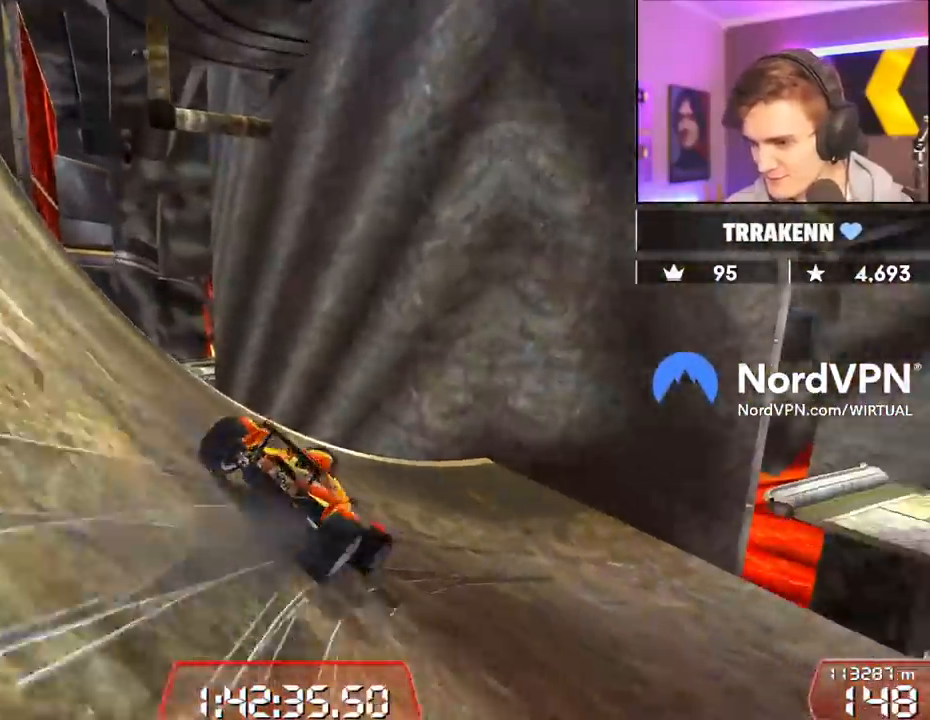
{"keys": ["up"], "events": [[150, "up", "up"], [283, "up", "down"], [483, "right", "up"]]}
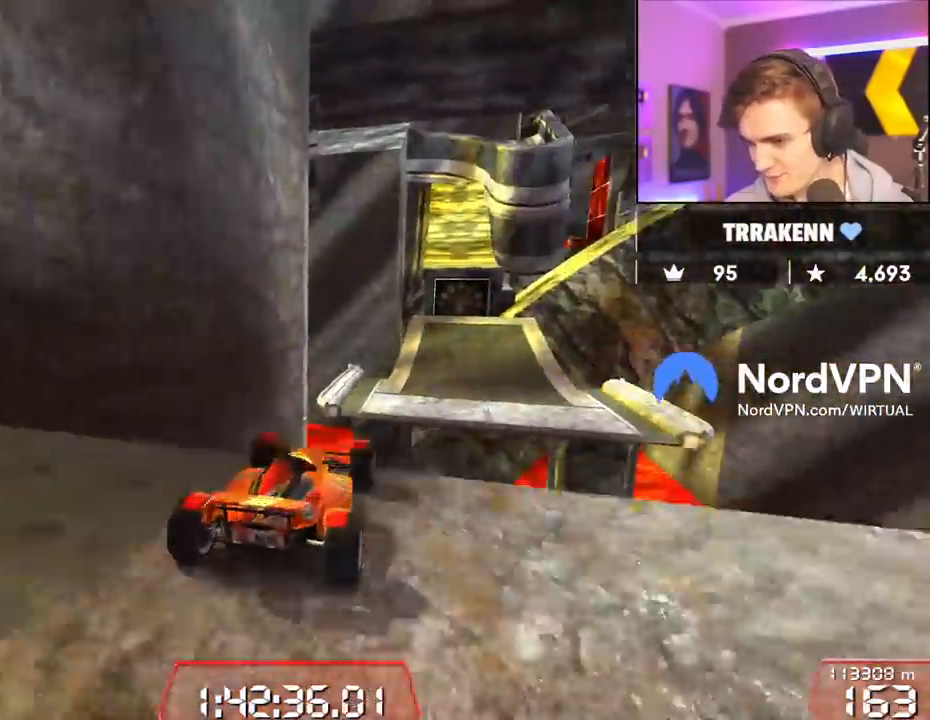
{"keys": ["right", "up"], "events": [[33, "left", "down"], [67, "left", "up"], [167, "left", "down"], [400, "left", "up"], [500, "right", "down"]]}
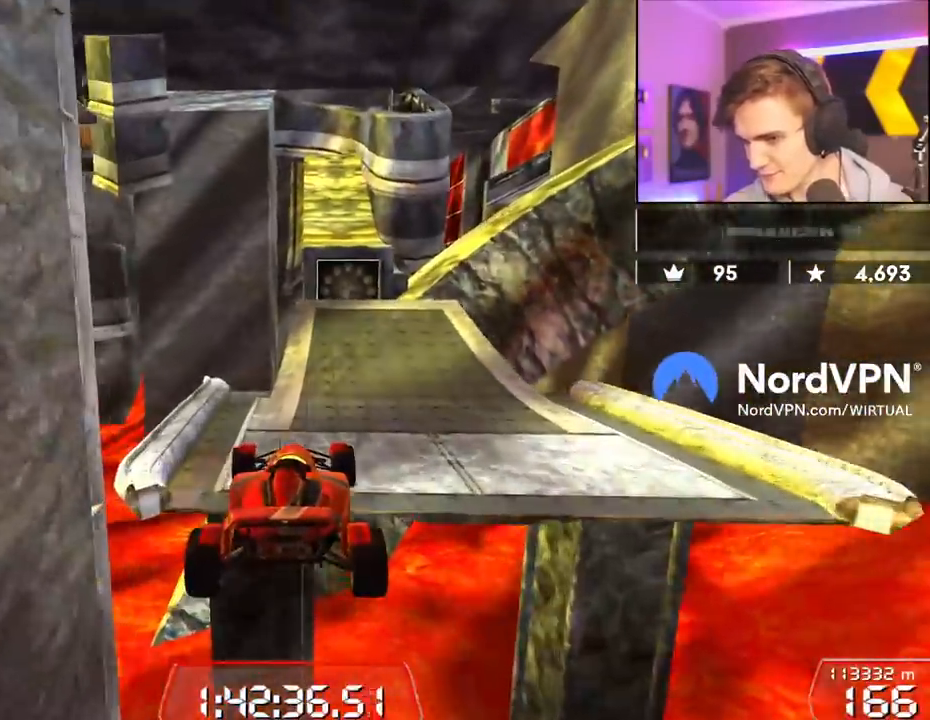
{"keys": ["up"], "events": [[83, "right", "up"]]}
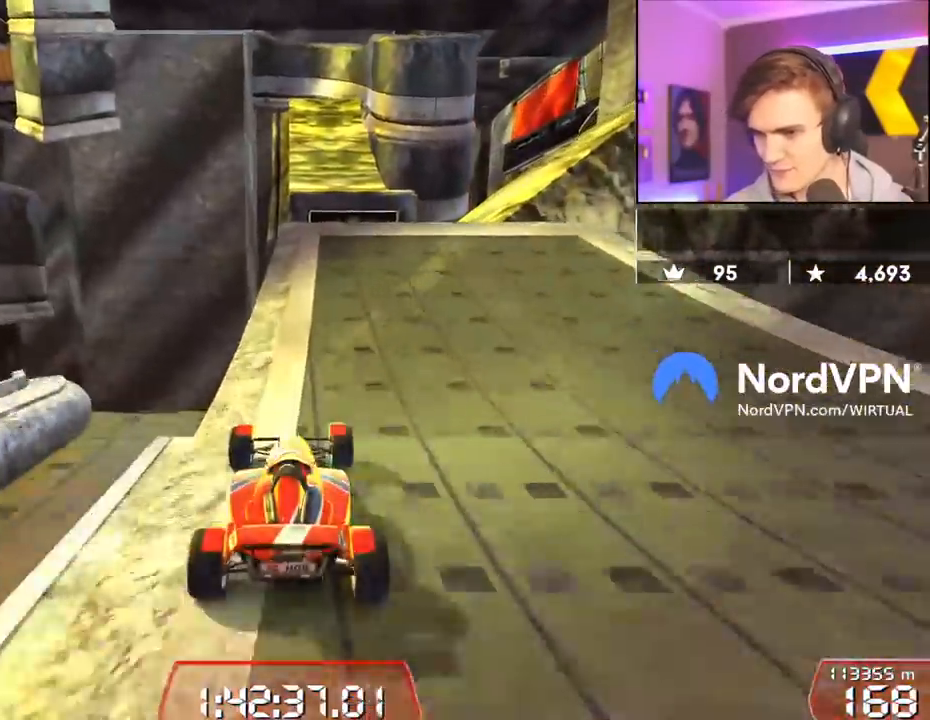
{"keys": ["up"], "events": [[17, "right", "down"], [50, "right", "up"]]}
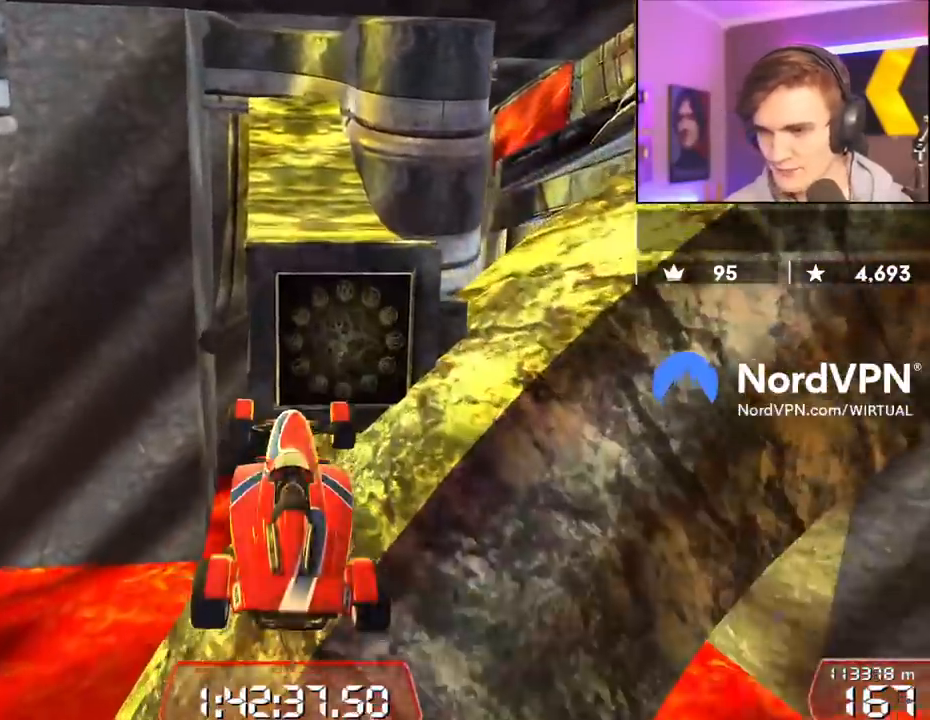
{"keys": ["up"], "events": []}
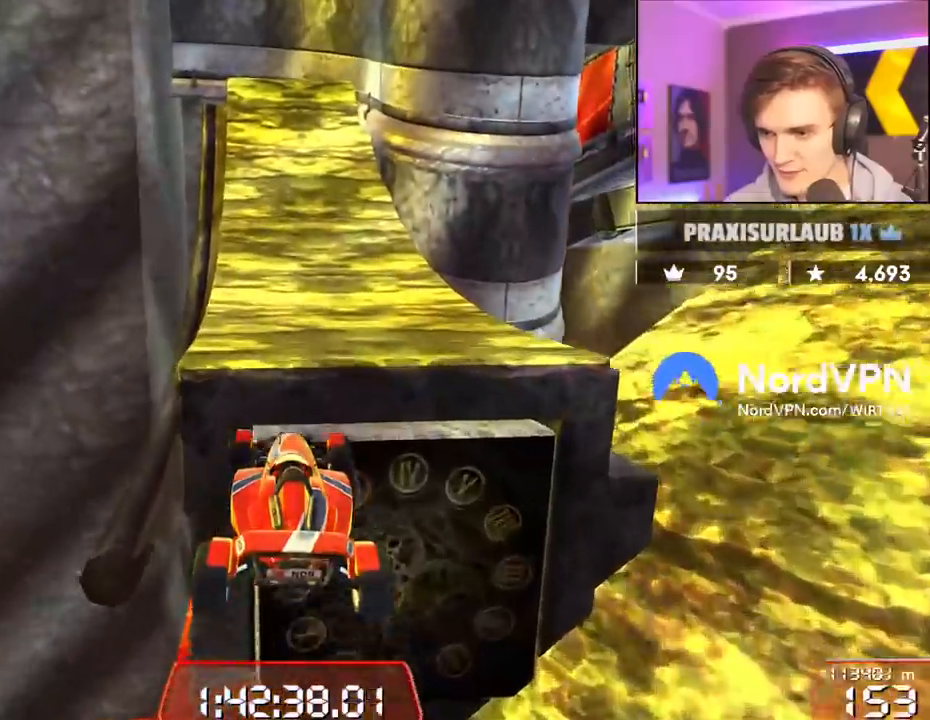
{"keys": ["up"], "events": []}
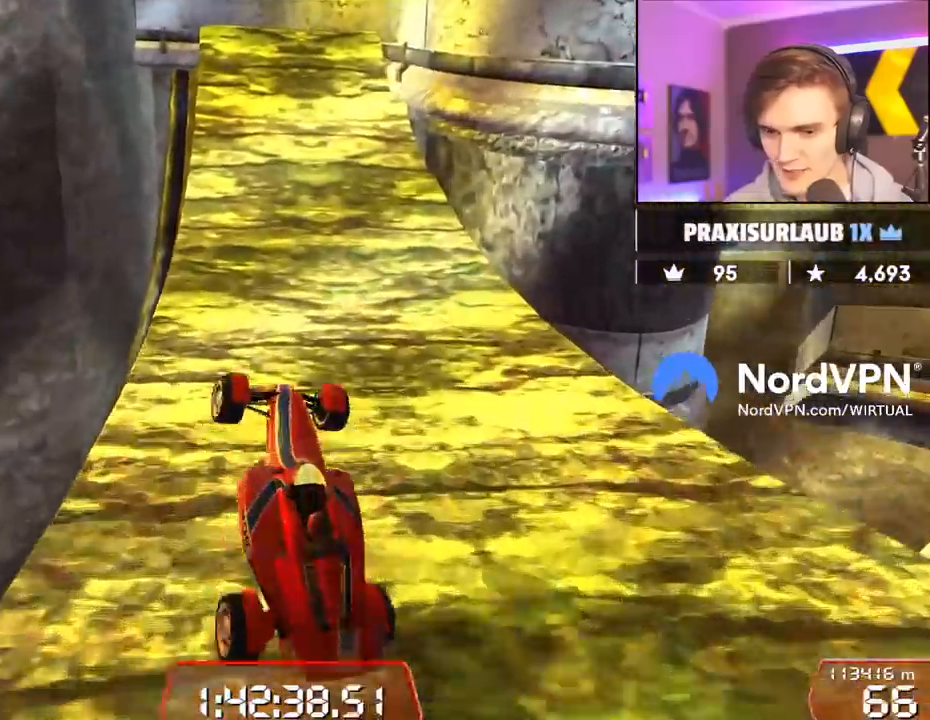
{"keys": ["left", "up"], "events": [[333, "left", "down"]]}
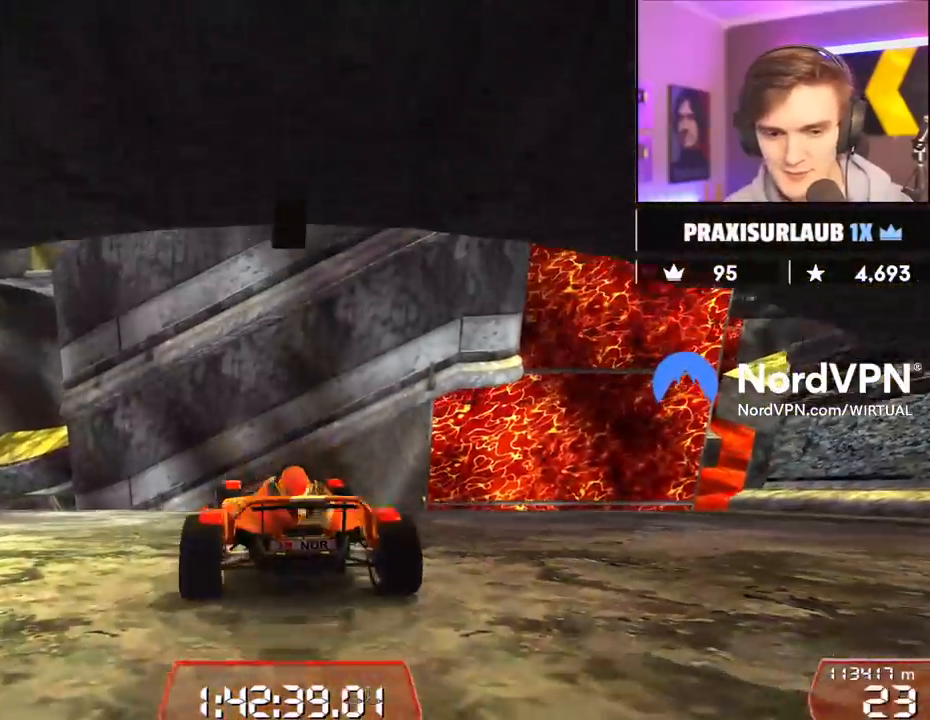
{"keys": ["up"], "events": [[400, "left", "up"]]}
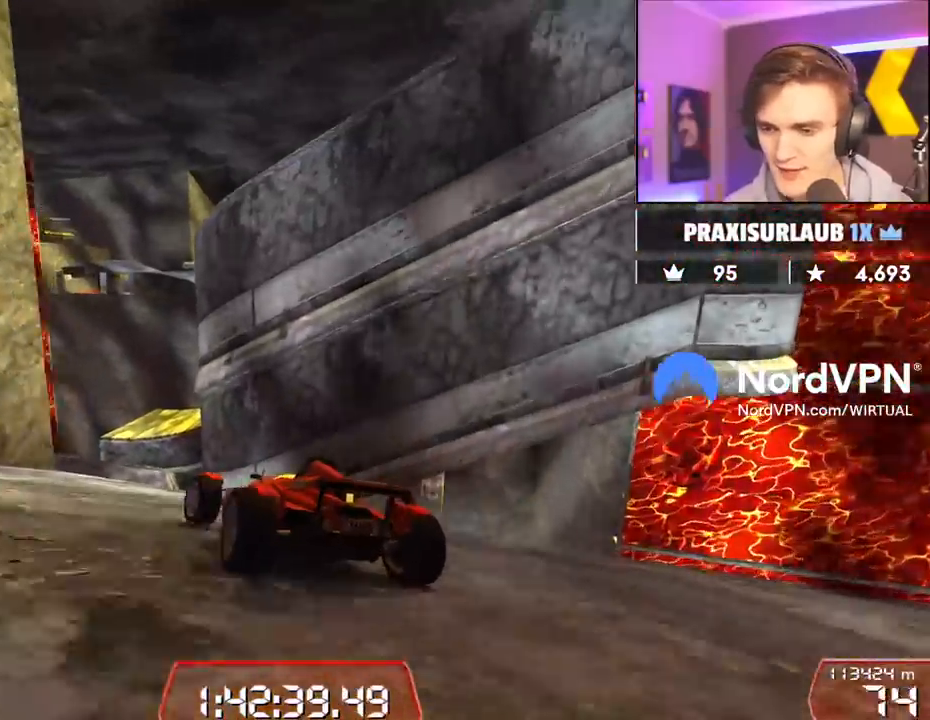
{"keys": ["up"], "events": [[267, "left", "down"], [317, "left", "up"], [367, "right", "down"], [467, "right", "up"]]}
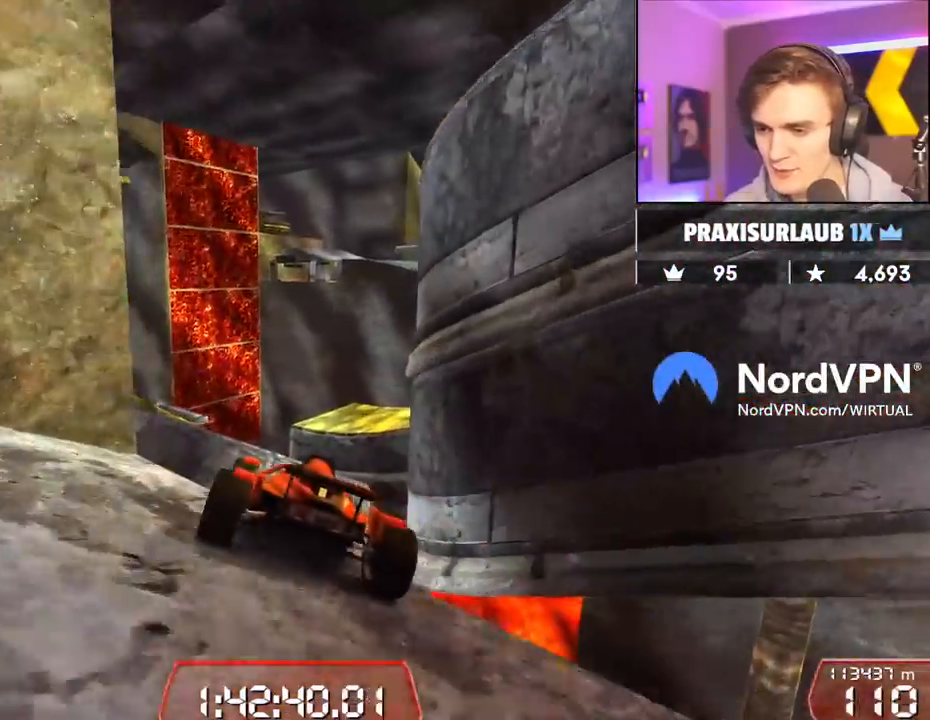
{"keys": ["right", "up"], "events": [[50, "right", "down"], [150, "right", "up"], [283, "left", "down"], [433, "left", "up"], [483, "right", "down"]]}